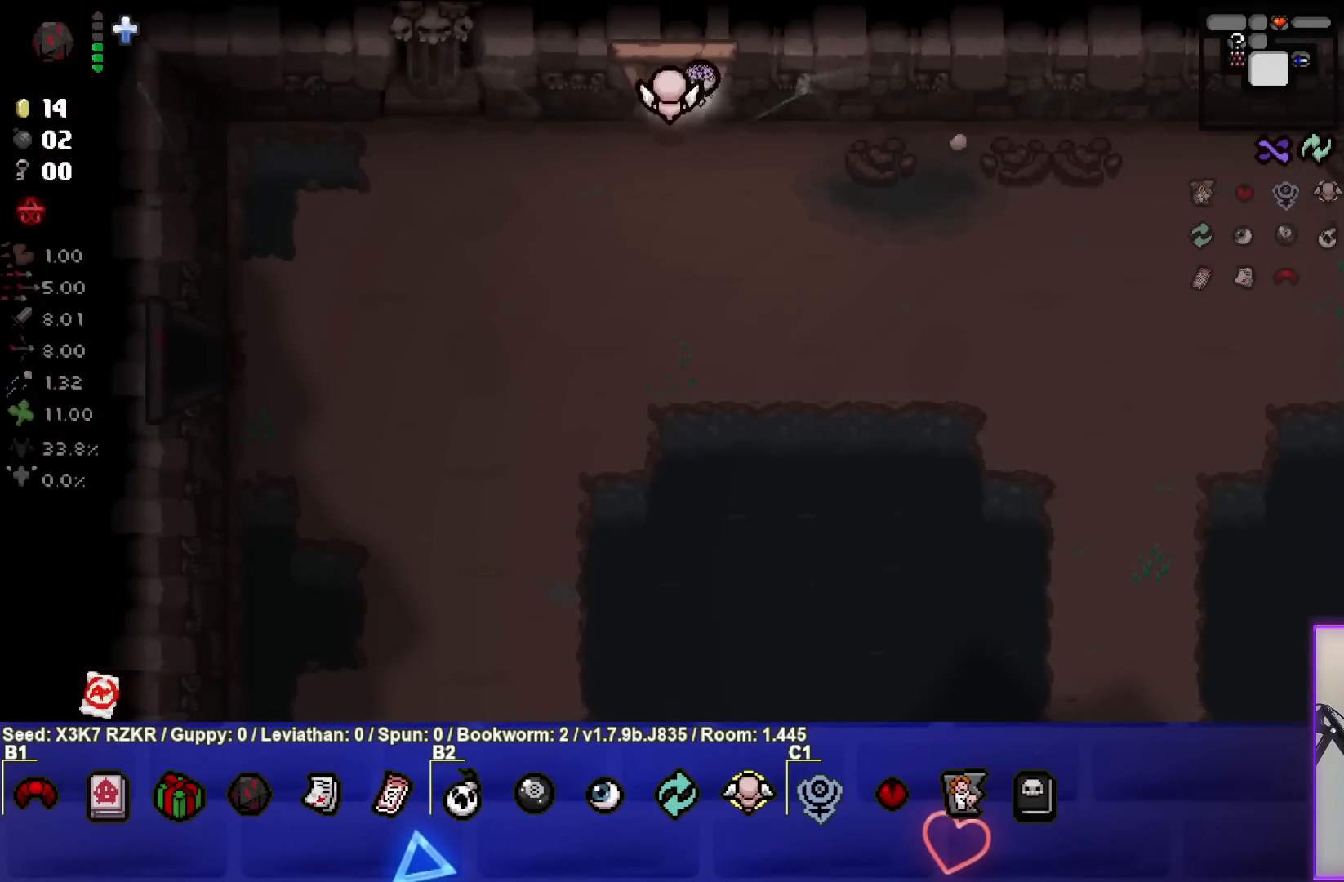
Gameplay with a controller (PlayStation layout); each line is a JSON object with the inputs held at the frame after it. "events" lists button and stick changes between this image and that frame as [ms after this image, input, new state], when the widget could be followed in between. Not read: other_buttons.
{"buttons": [], "left_stick": "center", "right_stick": "center", "events": [[367, "left_stick", "center"]]}
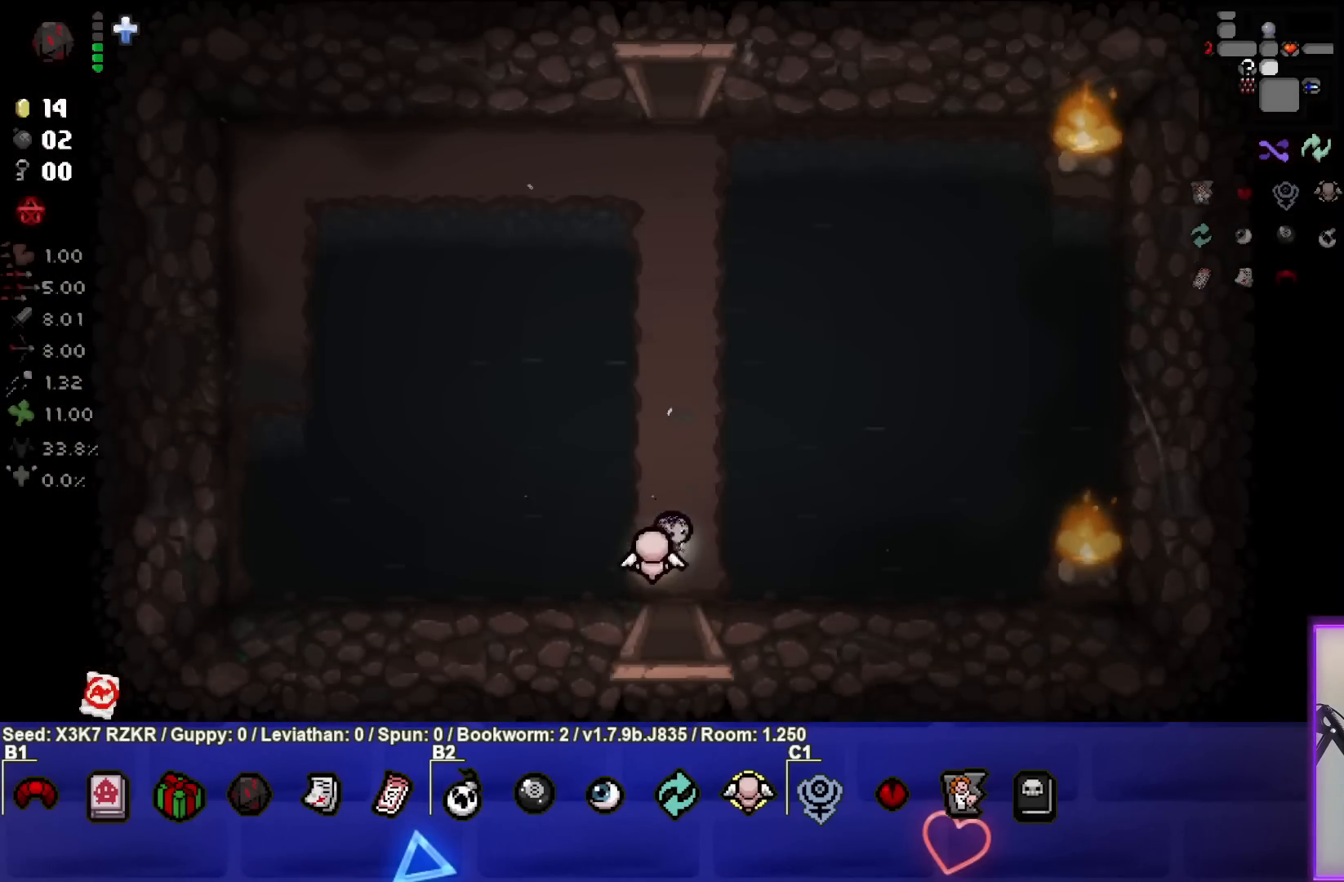
{"buttons": [], "left_stick": "up", "right_stick": "center", "events": [[100, "left_stick", "up"]]}
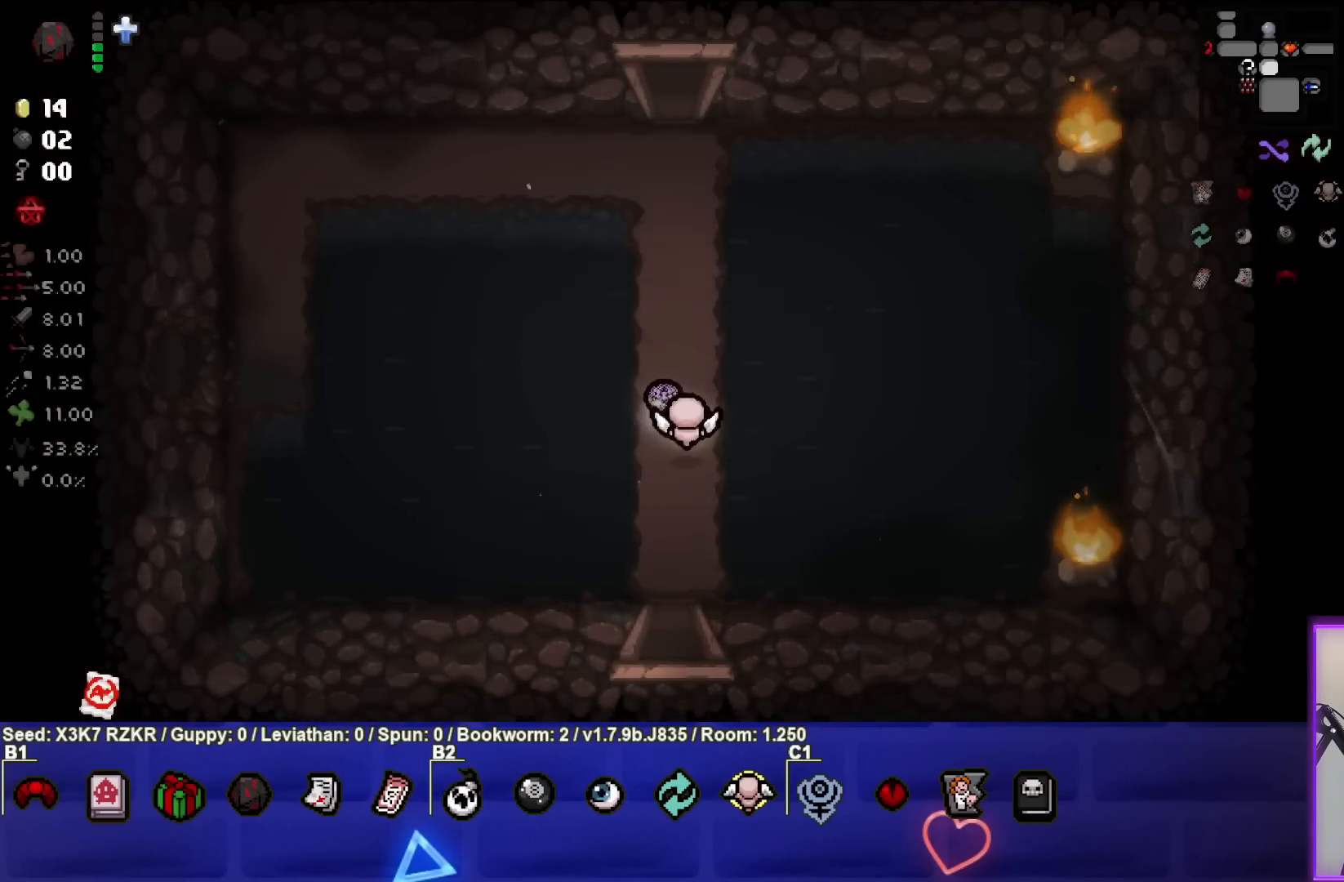
{"buttons": [], "left_stick": "up", "right_stick": "center", "events": []}
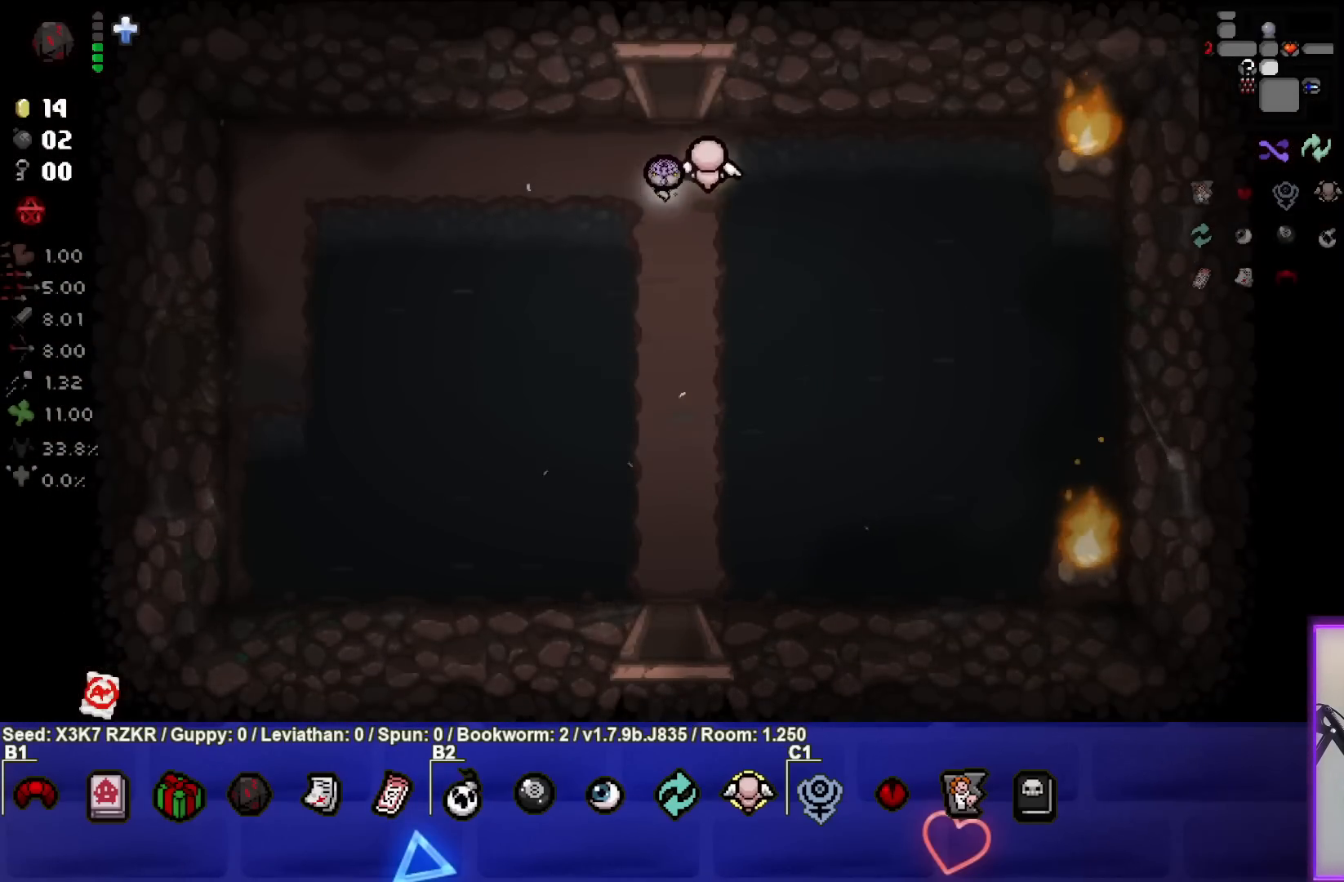
{"buttons": [], "left_stick": "center", "right_stick": "center", "events": [[400, "left_stick", "center"]]}
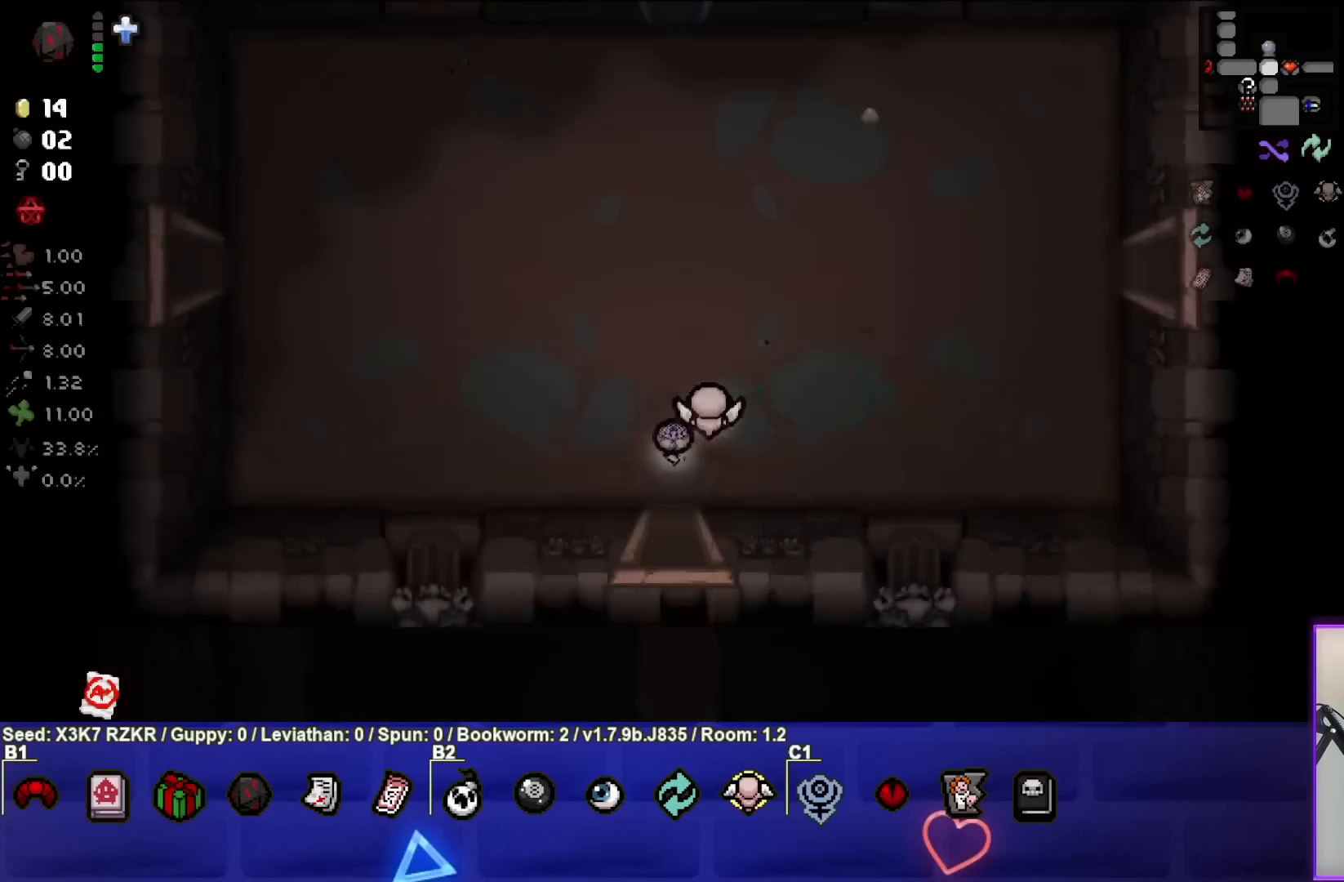
{"buttons": [], "left_stick": "up-left", "right_stick": "center", "events": [[83, "left_stick", "up-left"]]}
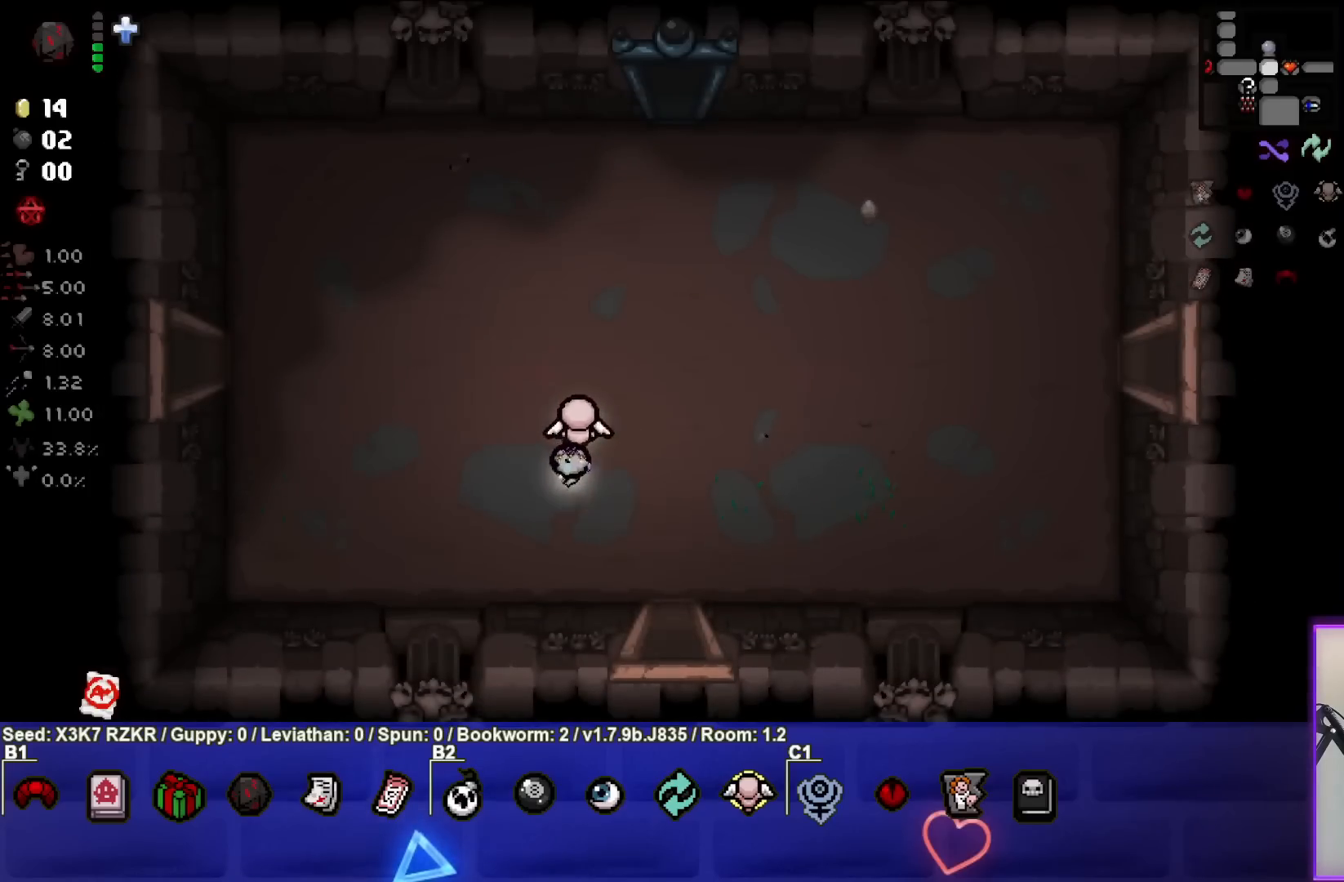
{"buttons": [], "left_stick": "up-left", "right_stick": "center", "events": []}
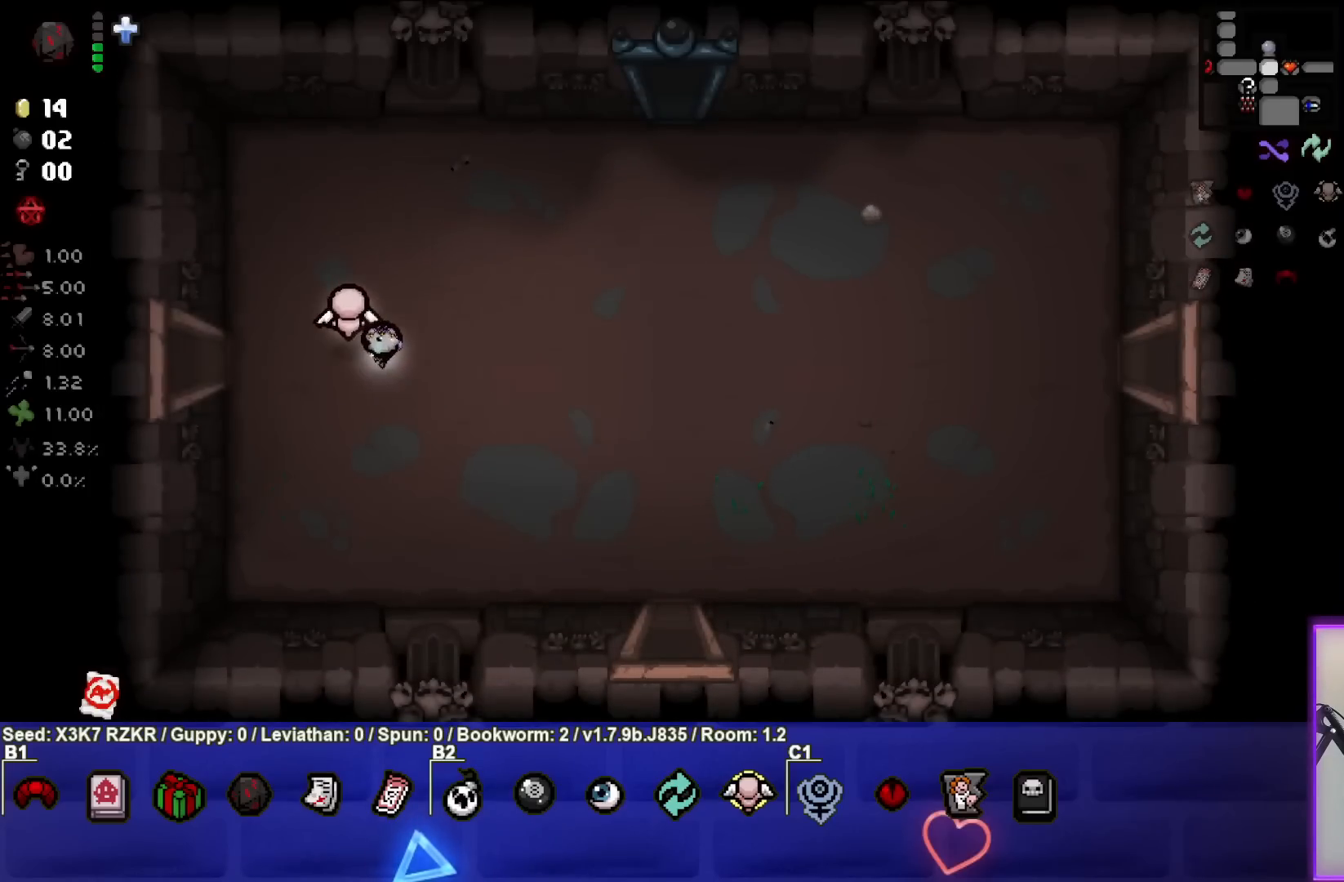
{"buttons": [], "left_stick": "left", "right_stick": "center", "events": [[17, "left_stick", "left"]]}
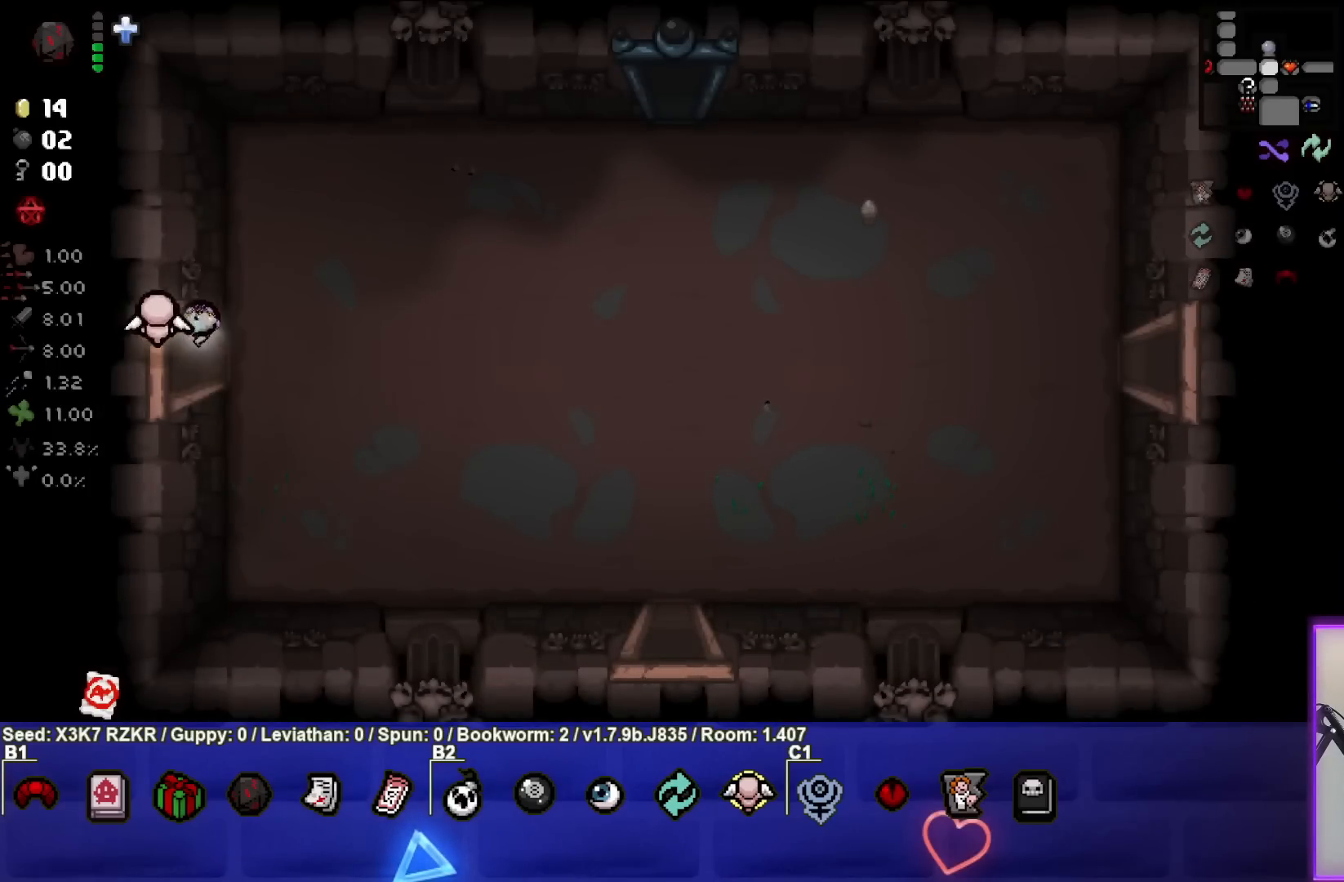
{"buttons": [], "left_stick": "left", "right_stick": "center", "events": []}
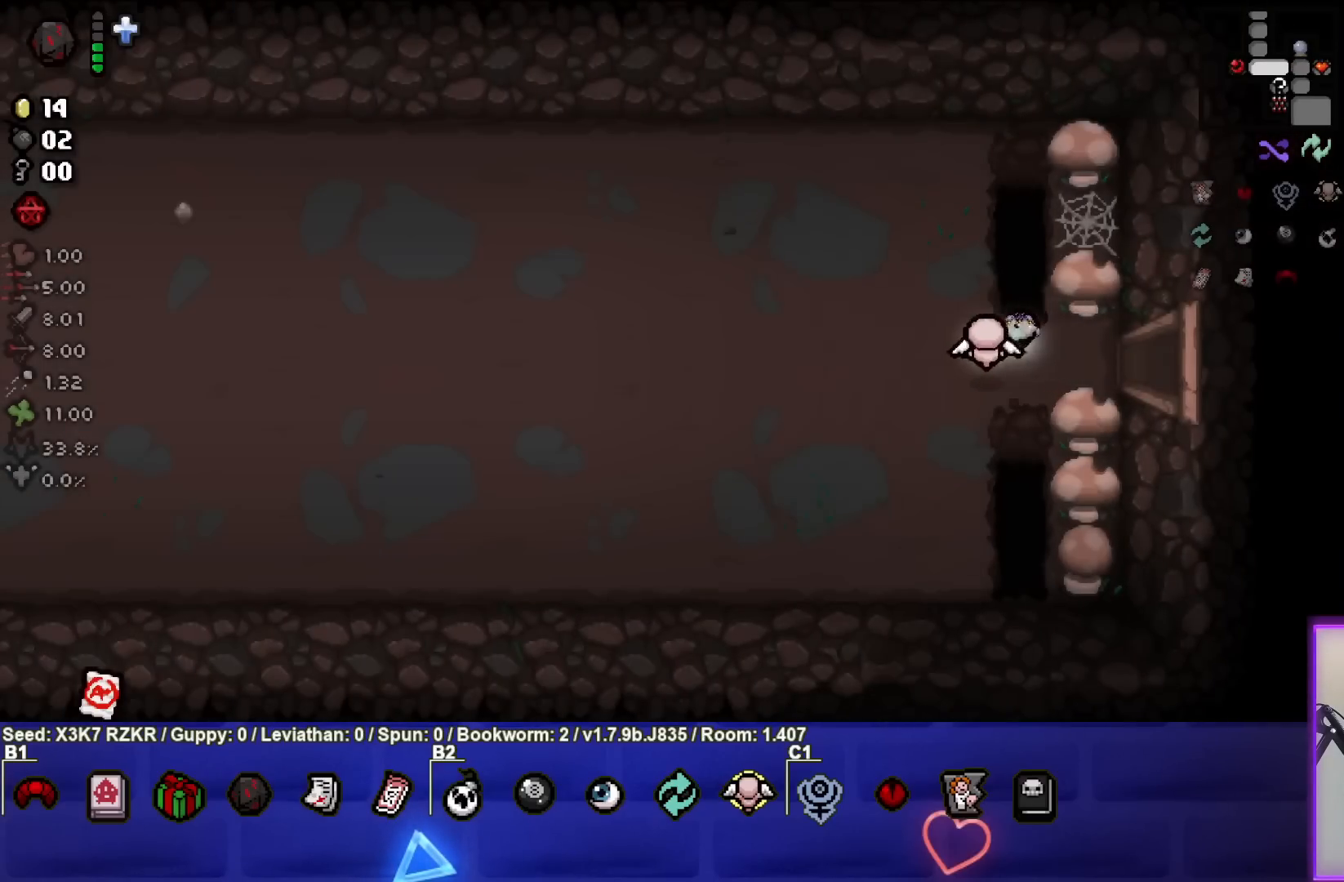
{"buttons": [], "left_stick": "left", "right_stick": "center", "events": []}
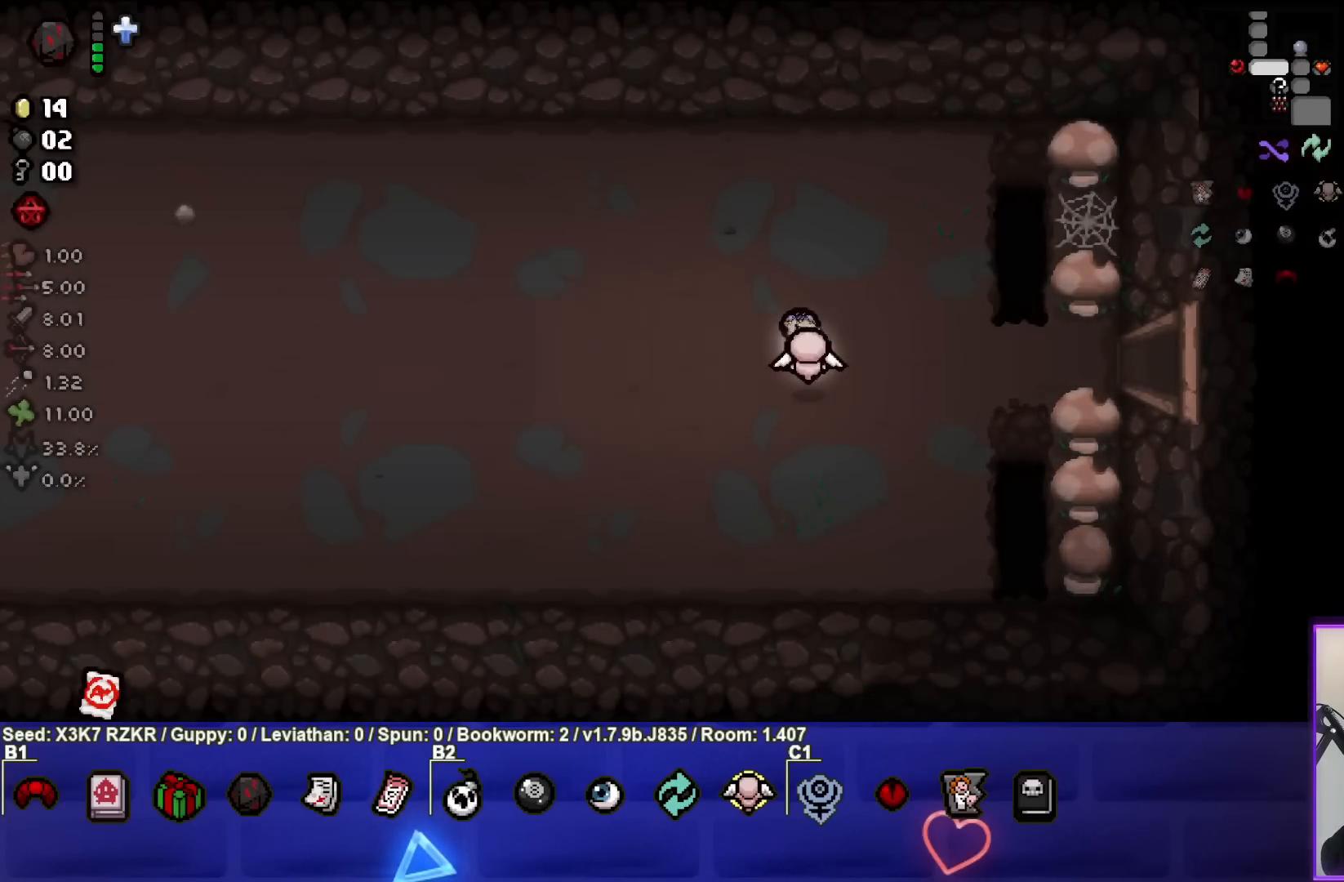
{"buttons": [], "left_stick": "left", "right_stick": "center", "events": []}
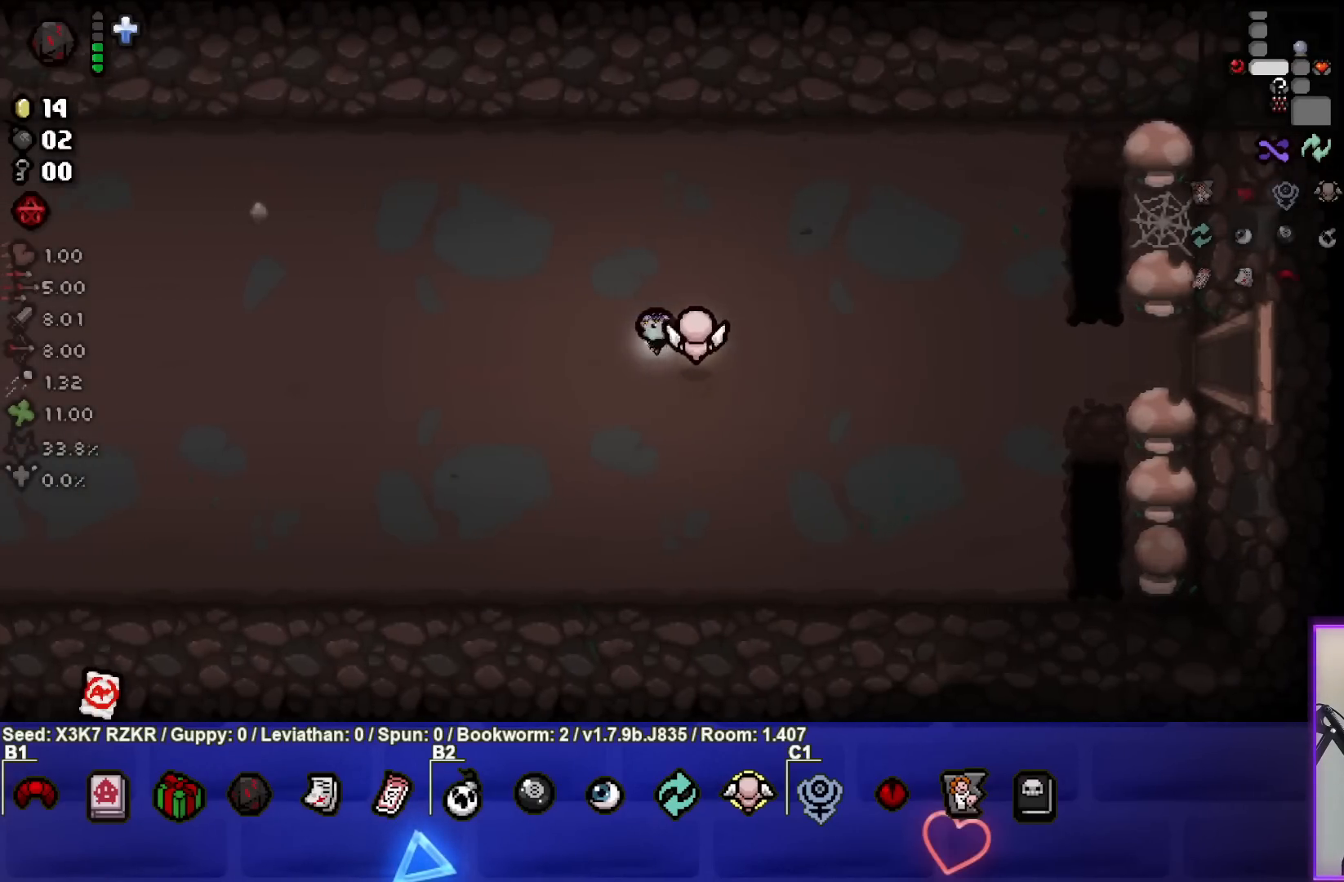
{"buttons": [], "left_stick": "left", "right_stick": "center", "events": []}
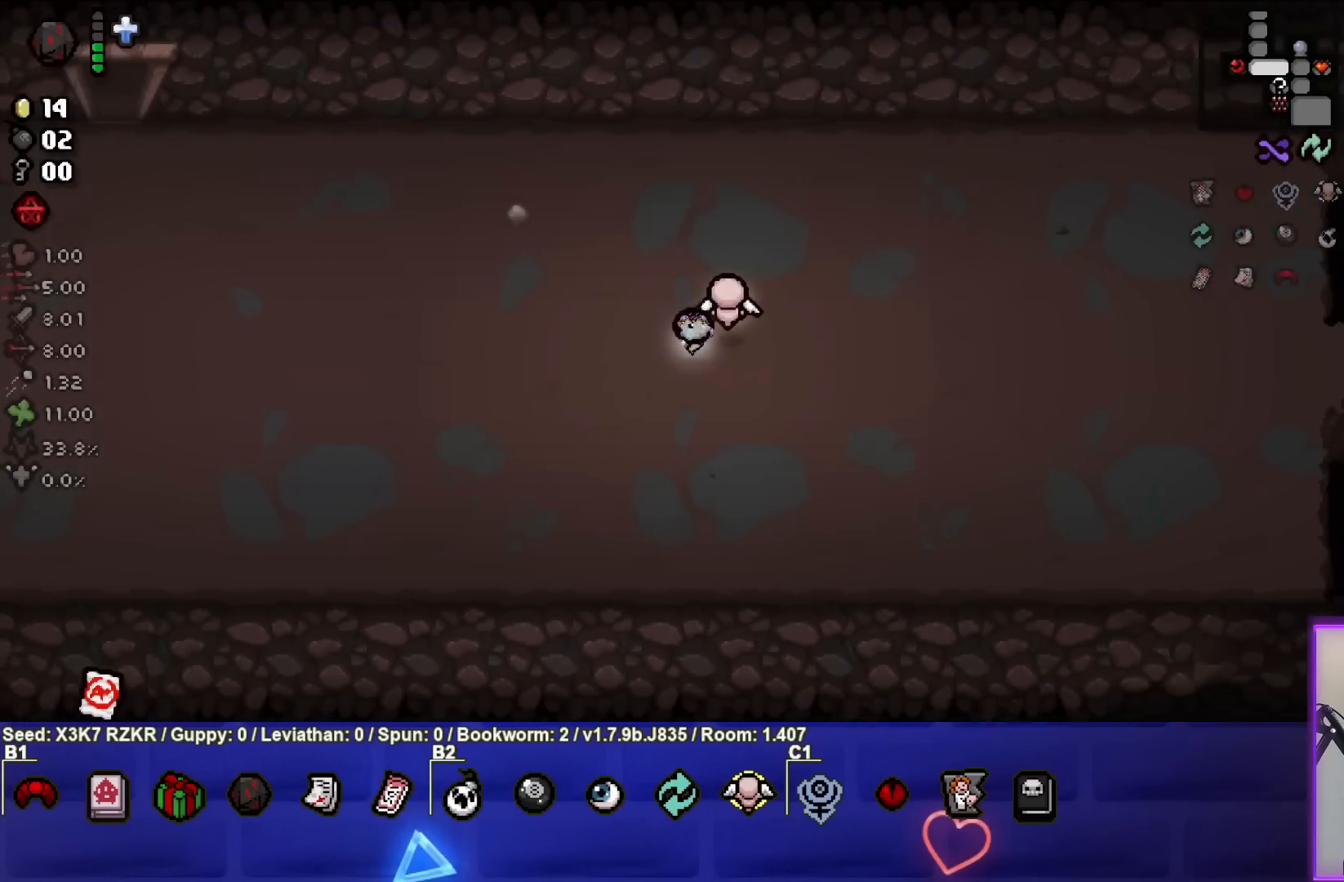
{"buttons": [], "left_stick": "left", "right_stick": "center", "events": []}
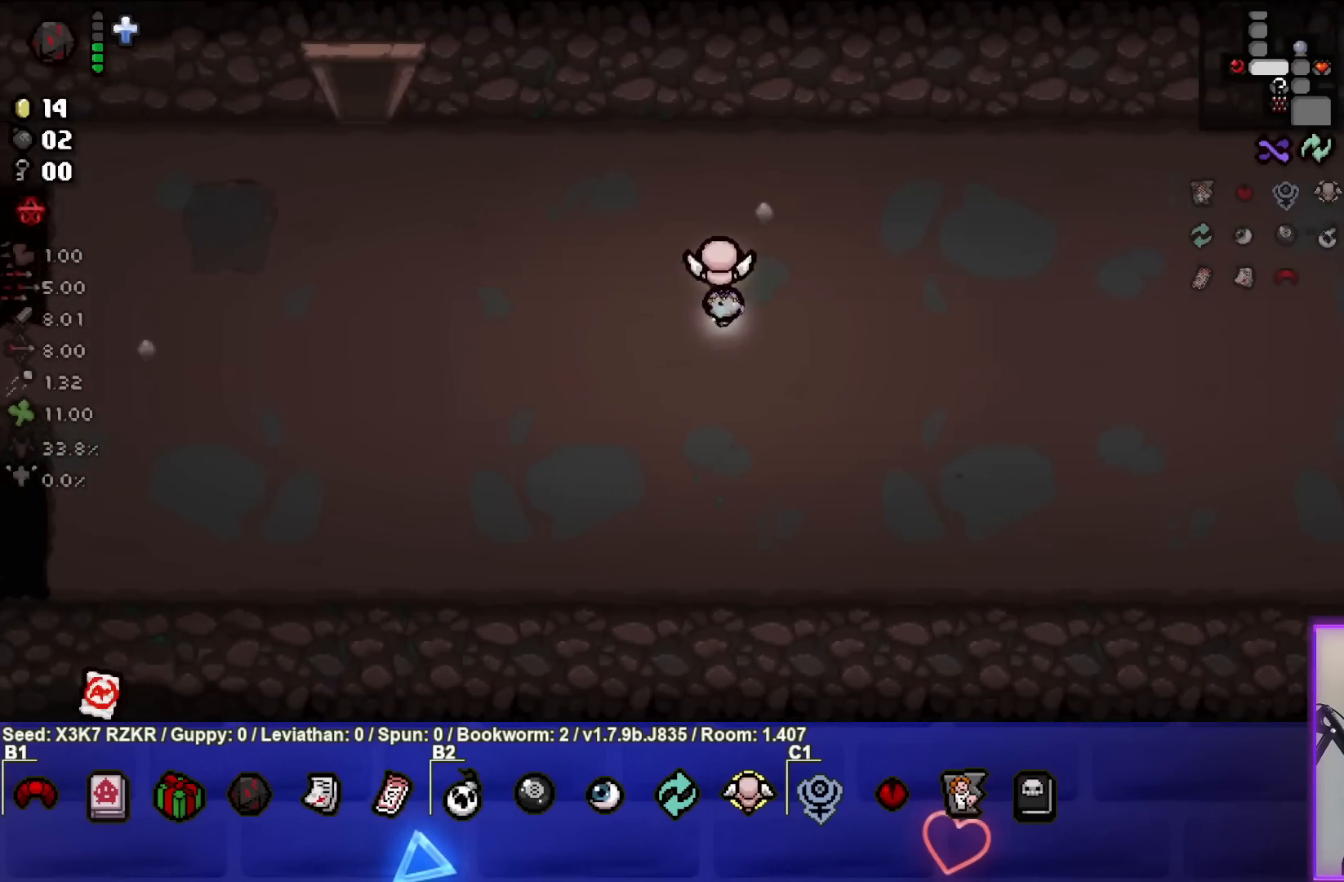
{"buttons": [], "left_stick": "up-left", "right_stick": "center", "events": [[317, "left_stick", "up-left"]]}
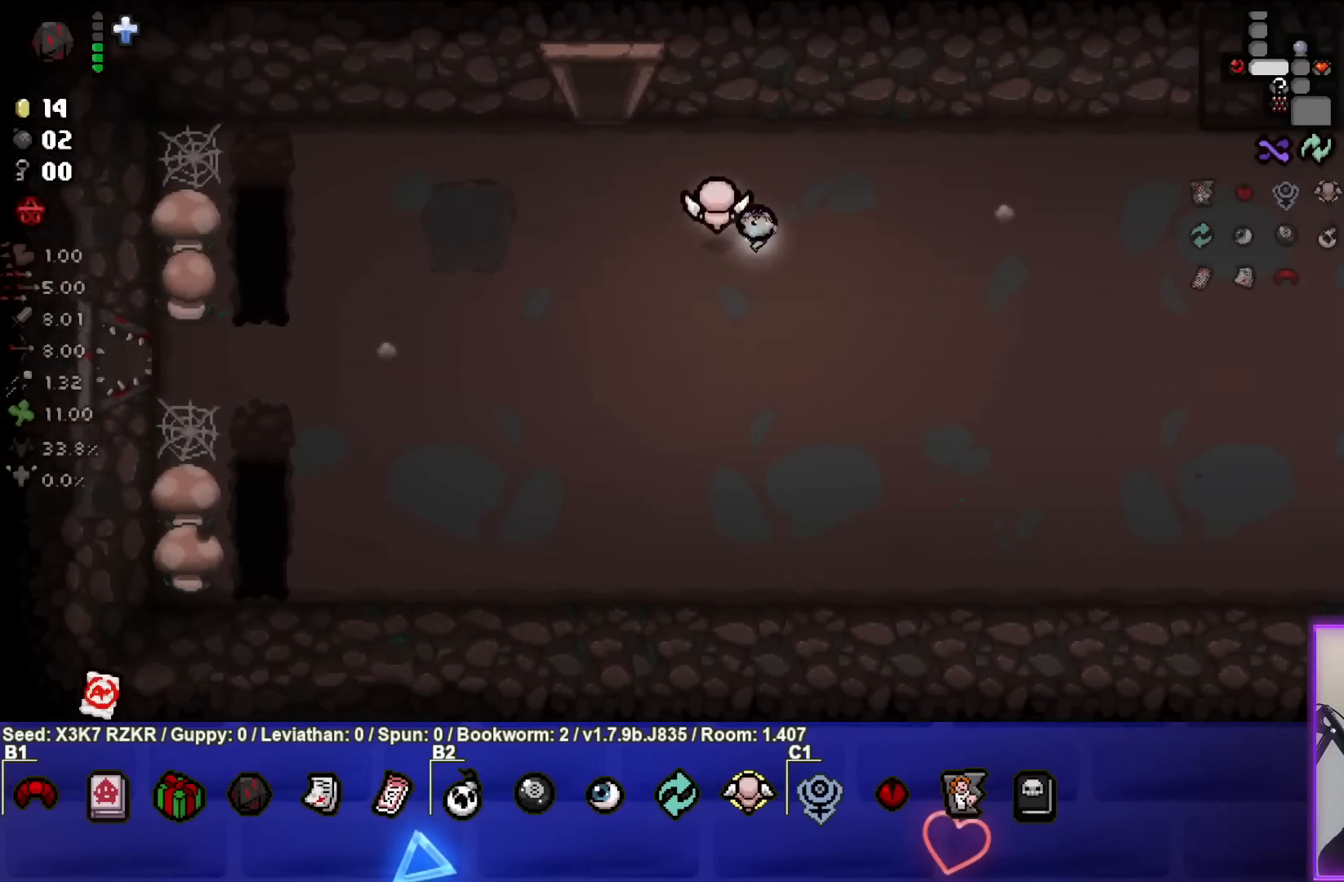
{"buttons": [], "left_stick": "up", "right_stick": "center", "events": [[467, "left_stick", "up"]]}
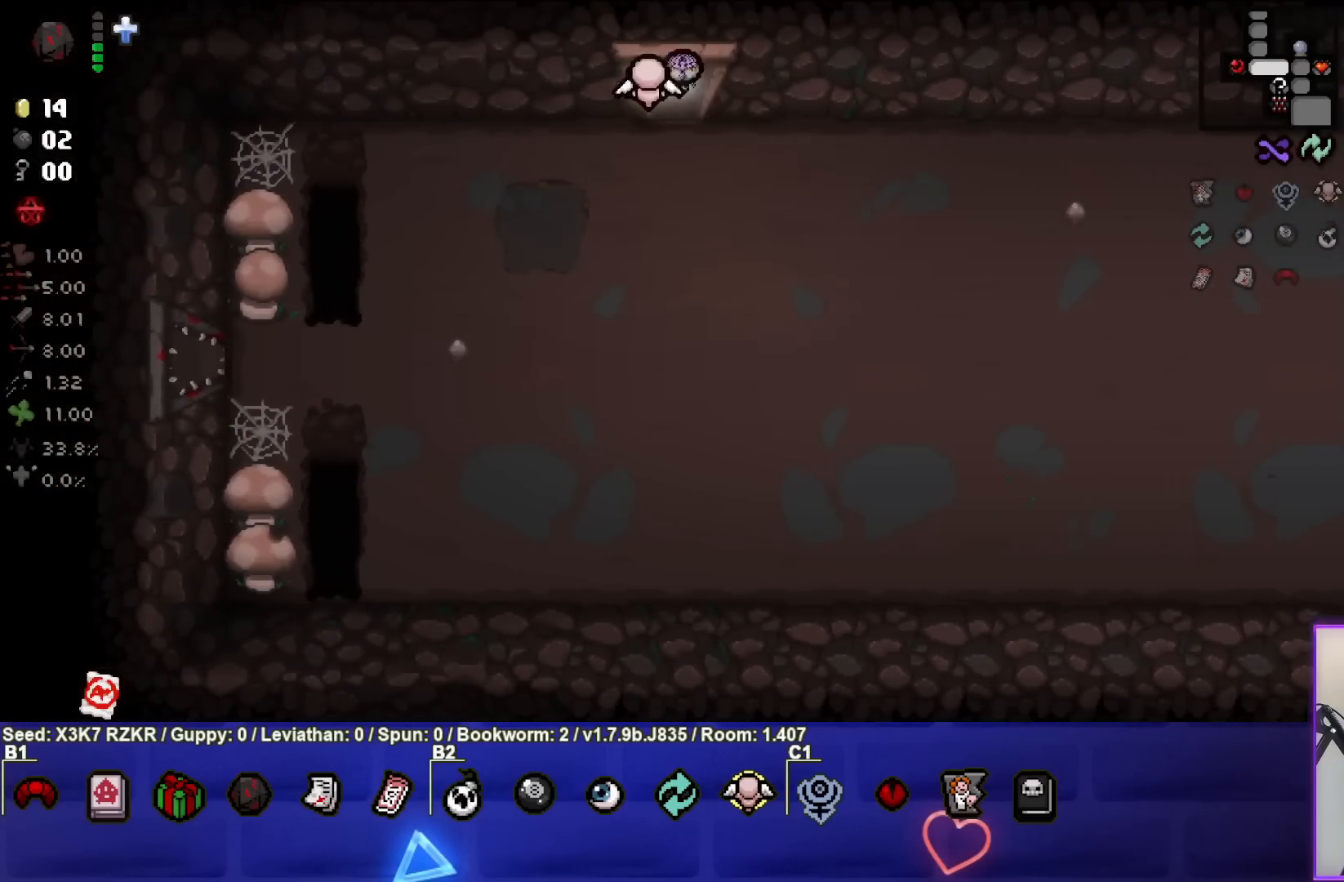
{"buttons": [], "left_stick": "center", "right_stick": "center", "events": [[300, "left_stick", "center"]]}
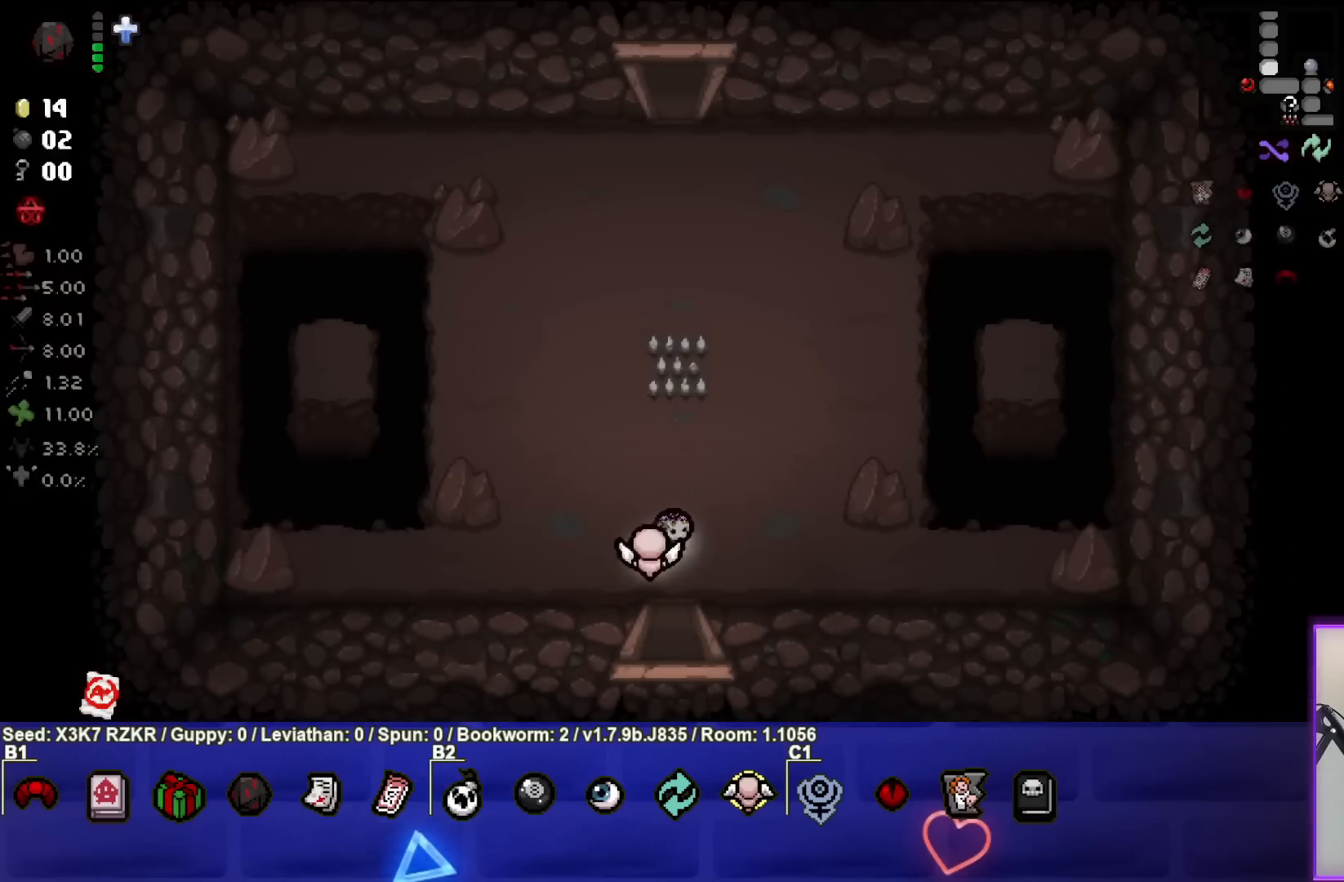
{"buttons": [], "left_stick": "up-left", "right_stick": "center", "events": [[67, "left_stick", "up"], [167, "TRIANGLE", "down"], [300, "TRIANGLE", "up"], [317, "left_stick", "up-left"]]}
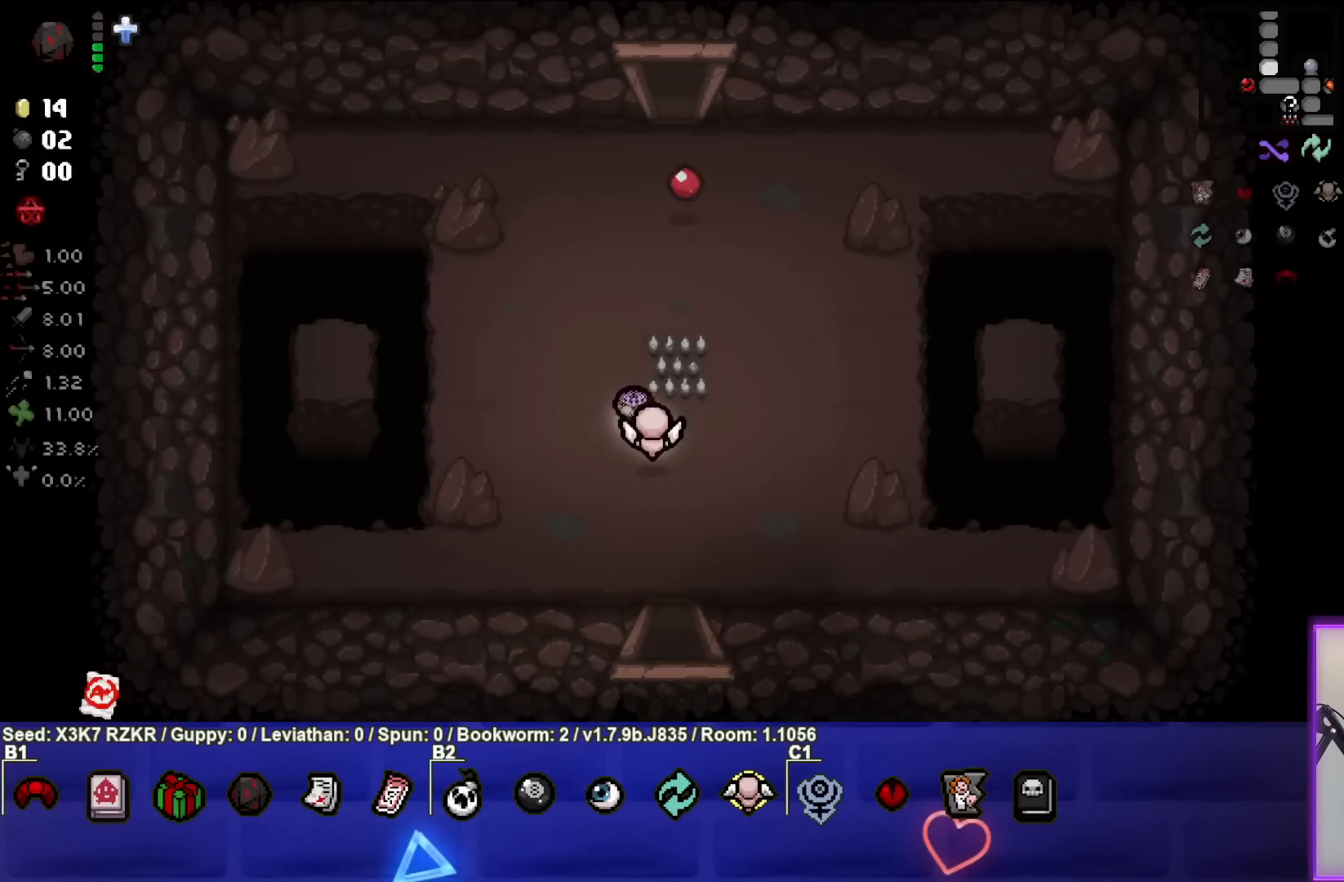
{"buttons": ["TRIANGLE"], "left_stick": "up", "right_stick": "center", "events": [[67, "TRIANGLE", "down"], [150, "left_stick", "up"], [217, "TRIANGLE", "up"], [283, "TRIANGLE", "down"], [400, "TRIANGLE", "up"], [500, "TRIANGLE", "down"]]}
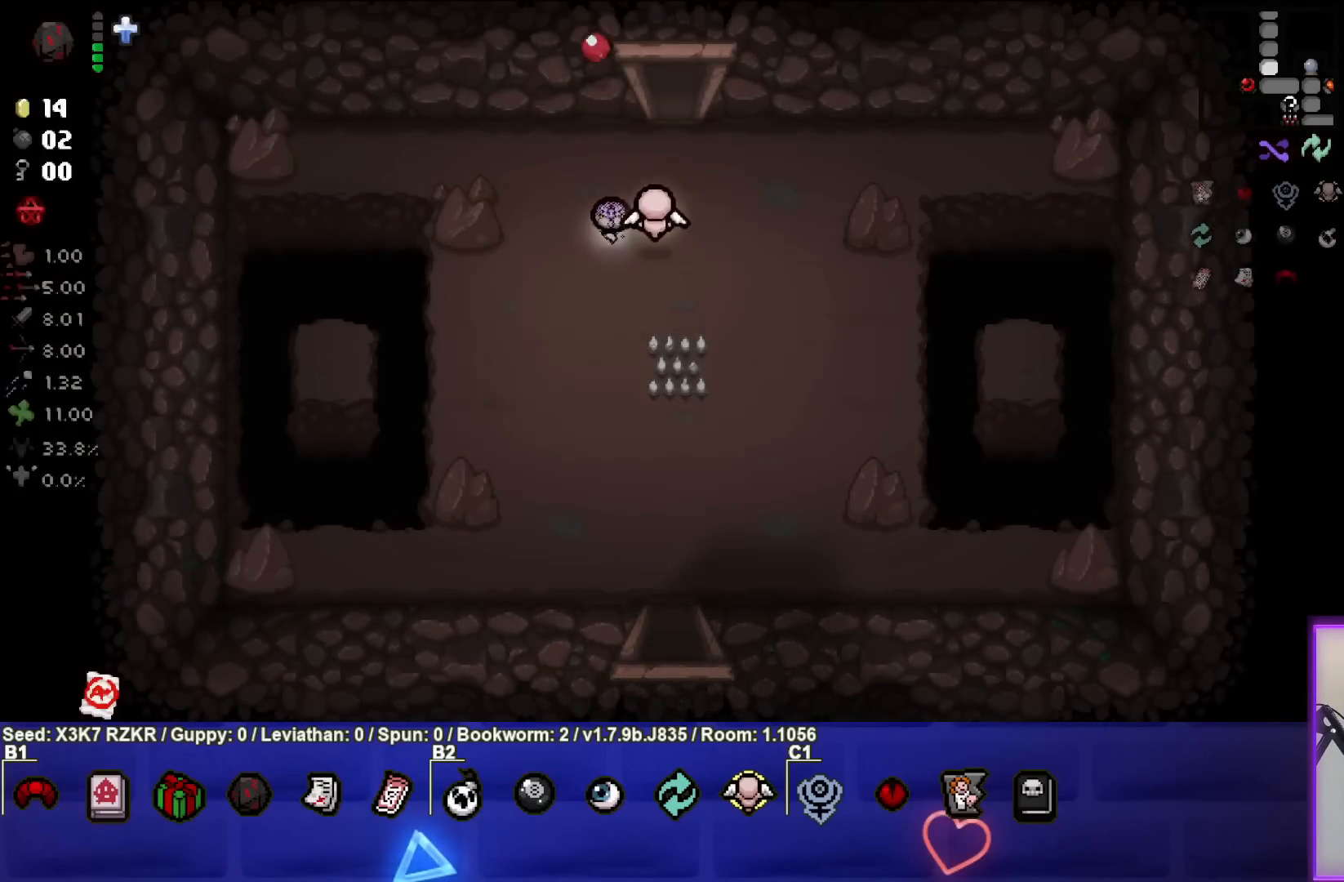
{"buttons": [], "left_stick": "up", "right_stick": "center", "events": [[83, "TRIANGLE", "up"], [183, "TRIANGLE", "down"], [283, "TRIANGLE", "up"]]}
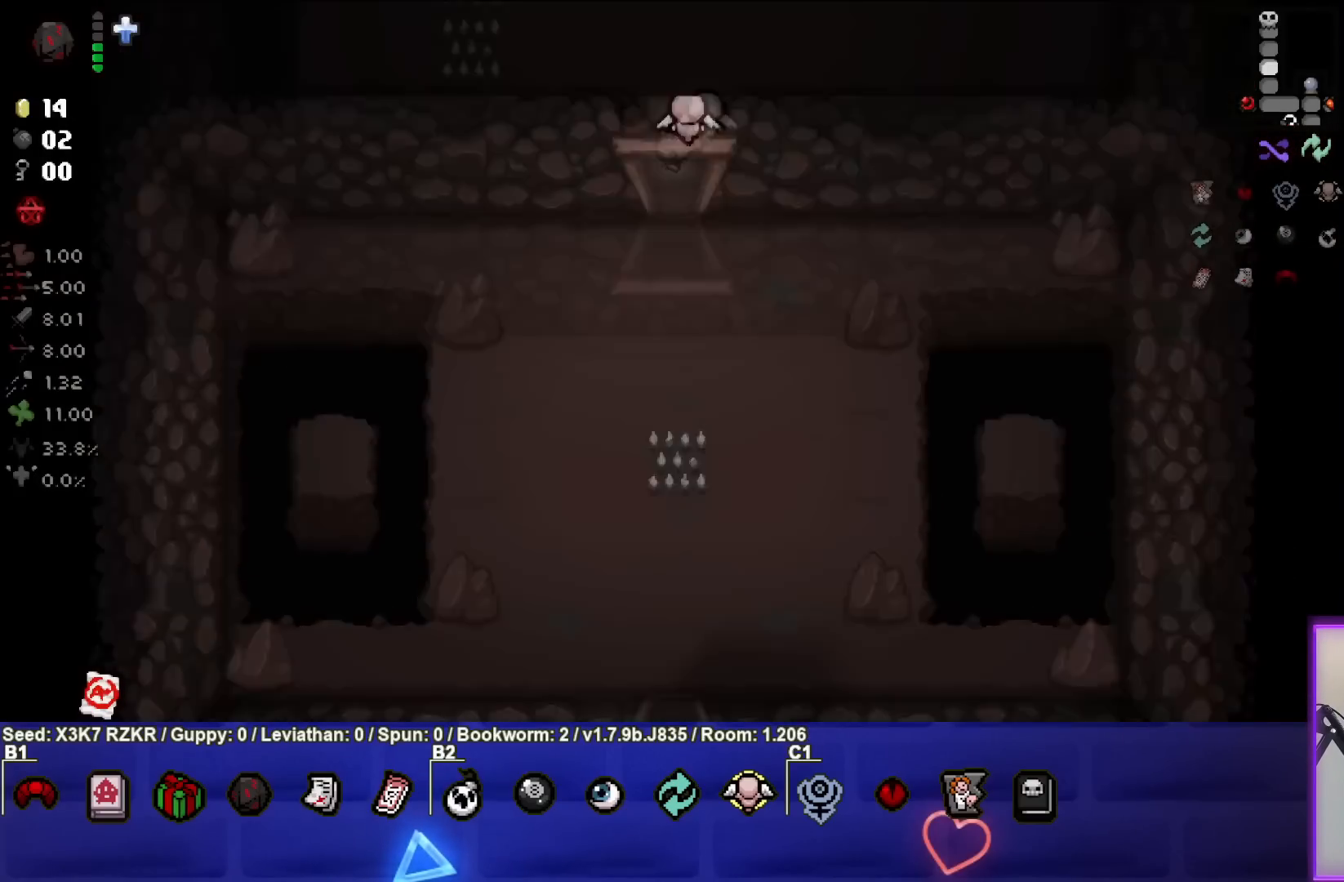
{"buttons": ["TRIANGLE"], "left_stick": "up", "right_stick": "center", "events": [[267, "TRIANGLE", "down"], [383, "TRIANGLE", "up"], [483, "TRIANGLE", "down"]]}
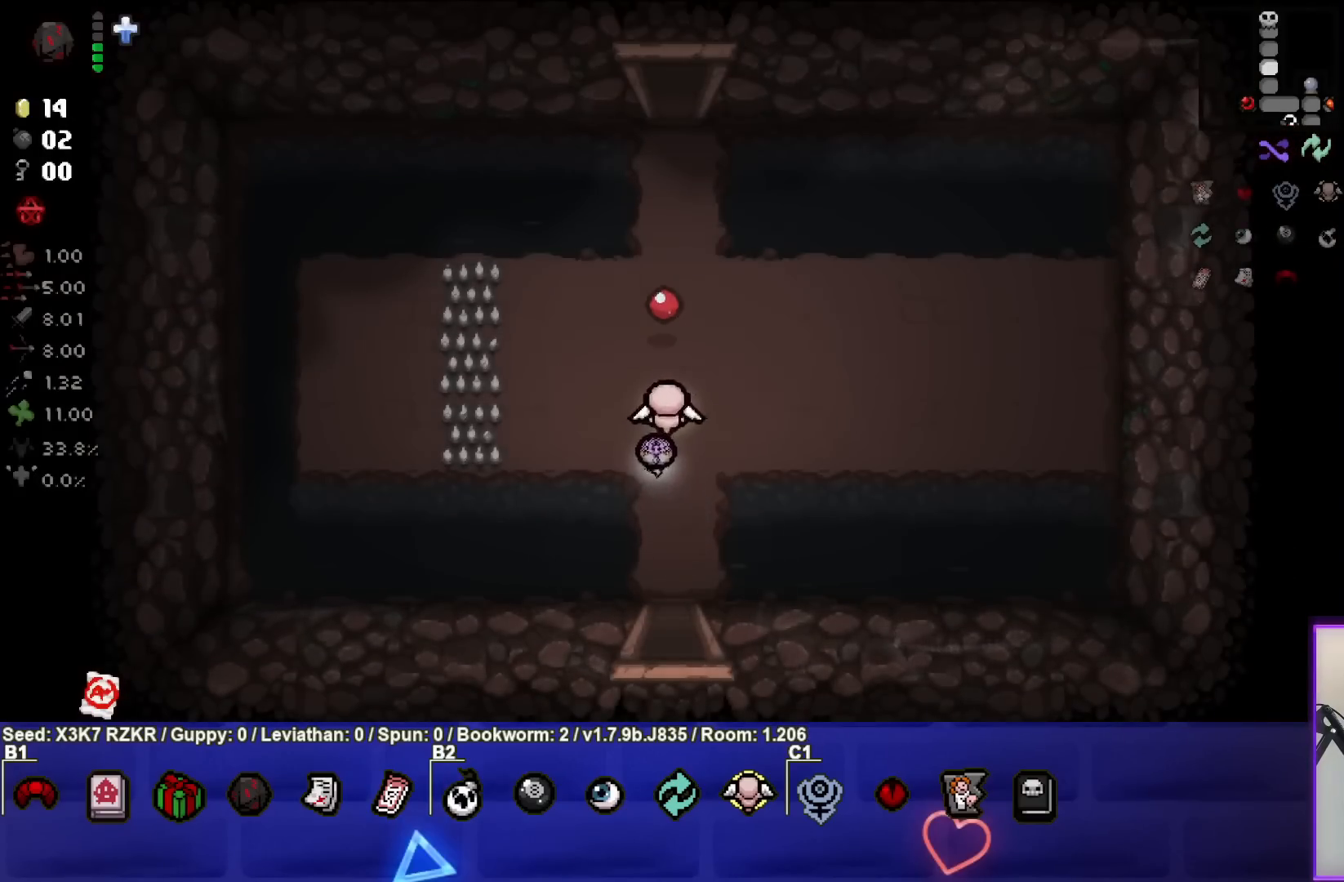
{"buttons": [], "left_stick": "up", "right_stick": "center", "events": [[100, "TRIANGLE", "up"], [200, "TRIANGLE", "down"], [300, "TRIANGLE", "up"]]}
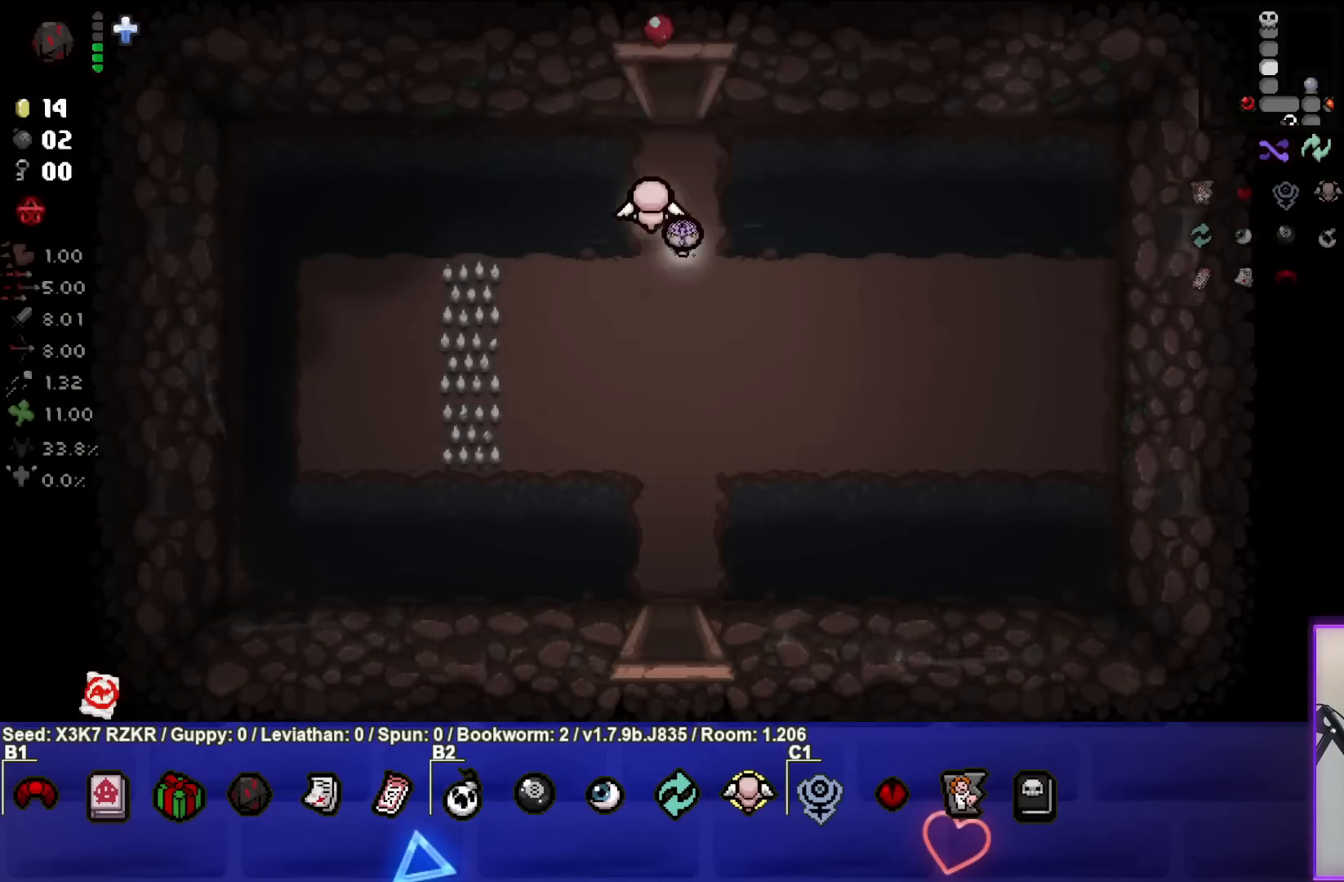
{"buttons": [], "left_stick": "up", "right_stick": "center", "events": []}
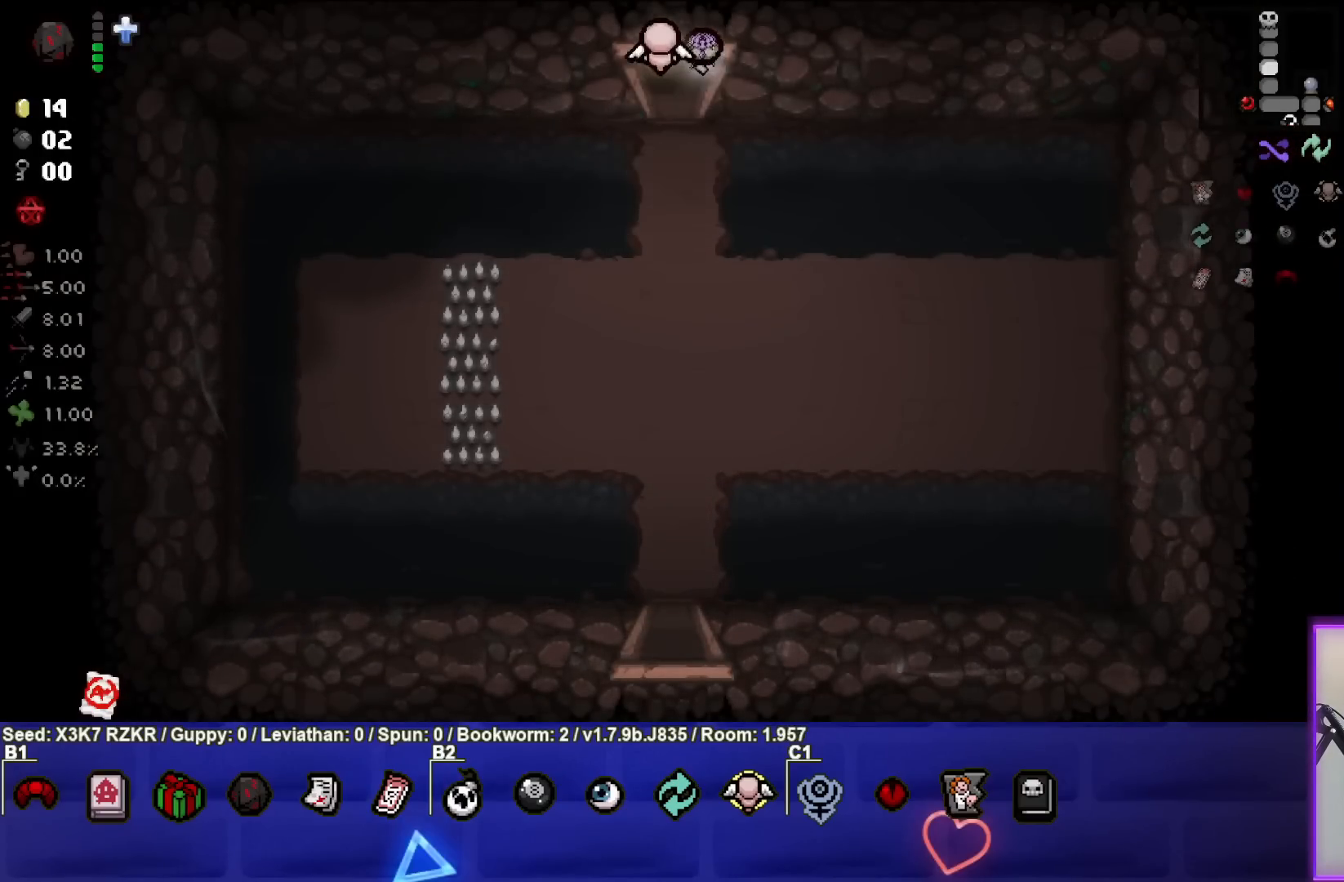
{"buttons": [], "left_stick": "up", "right_stick": "center", "events": []}
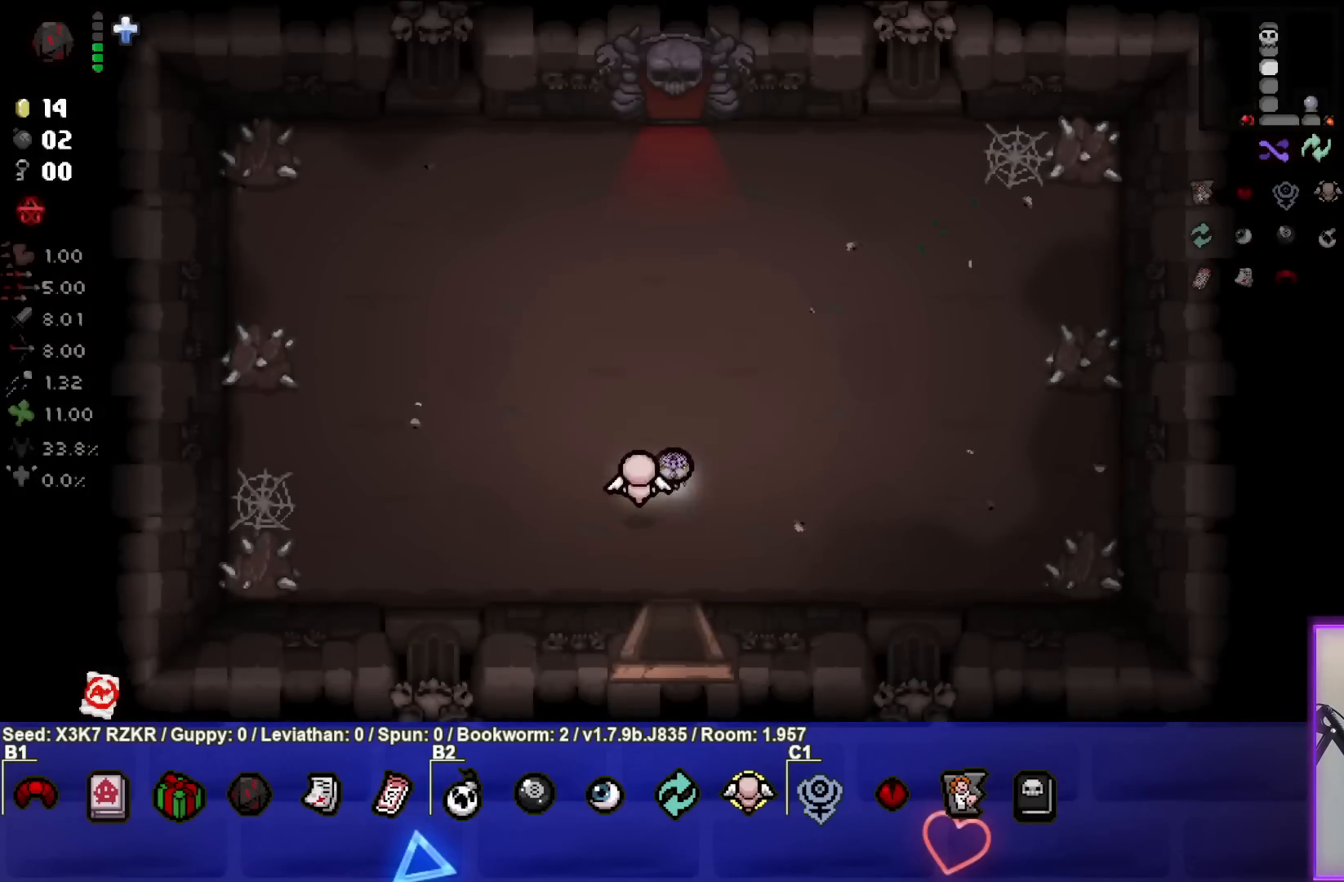
{"buttons": [], "left_stick": "up", "right_stick": "center", "events": []}
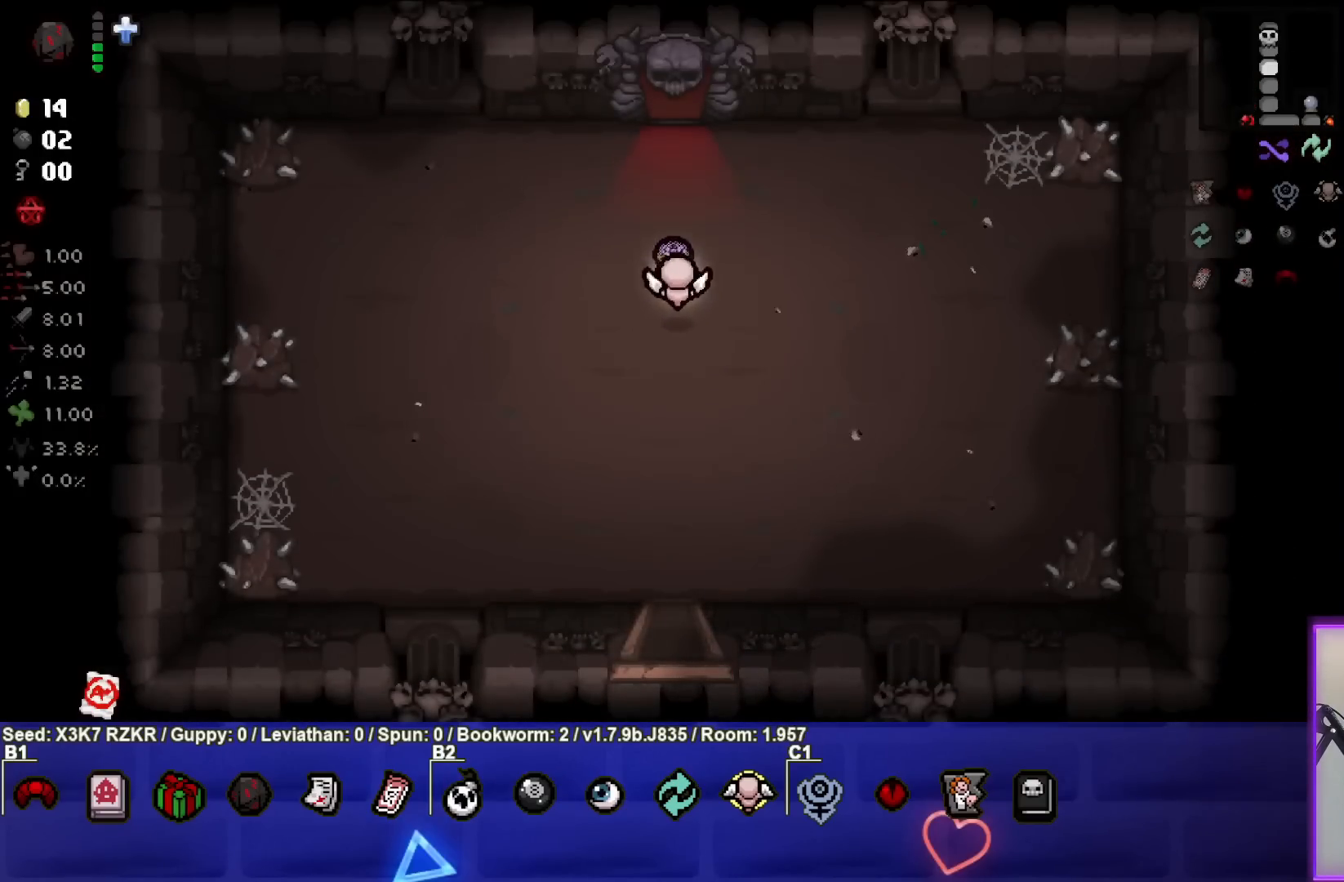
{"buttons": [], "left_stick": "up", "right_stick": "center", "events": []}
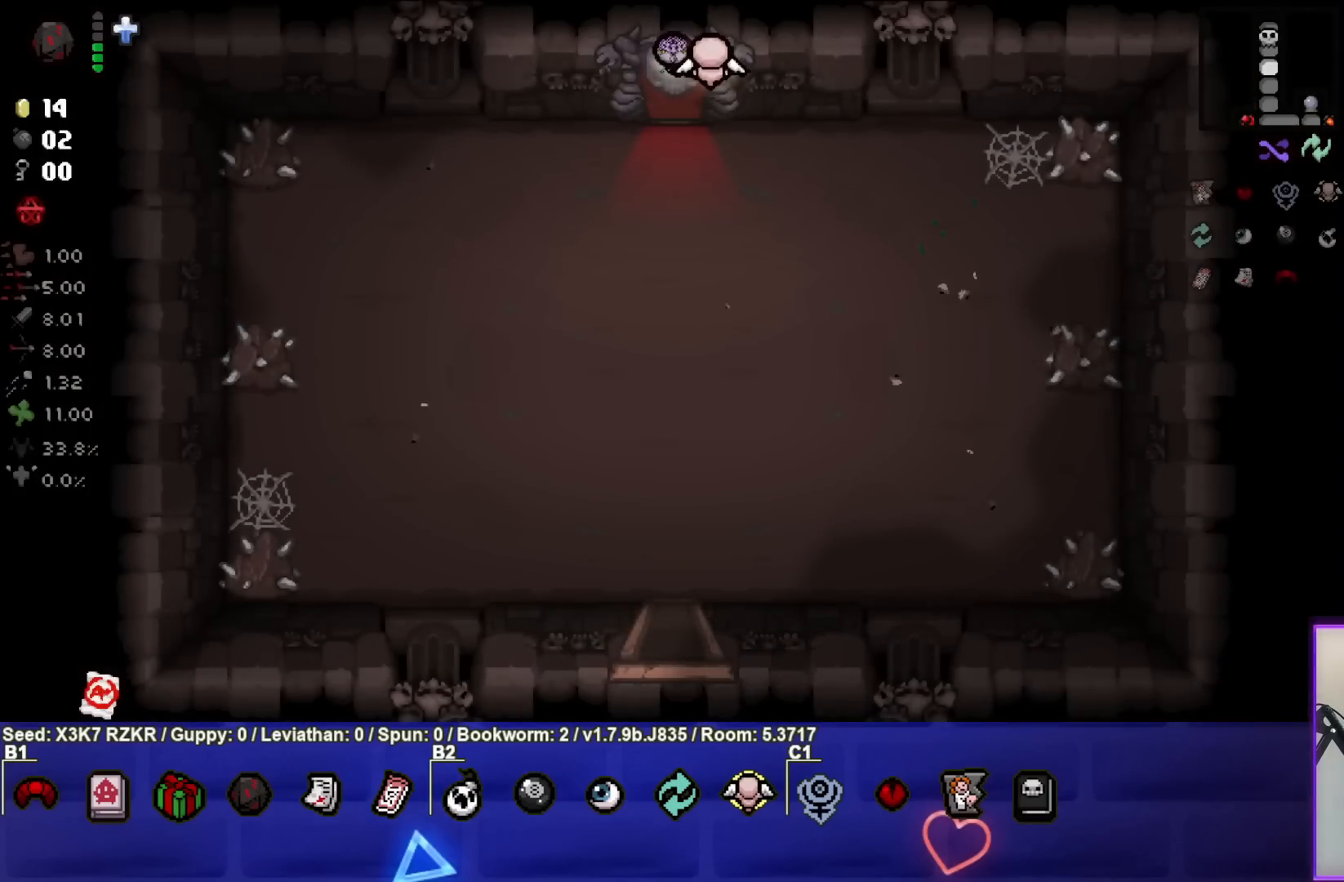
{"buttons": [], "left_stick": "center", "right_stick": "center", "events": [[300, "left_stick", "center"]]}
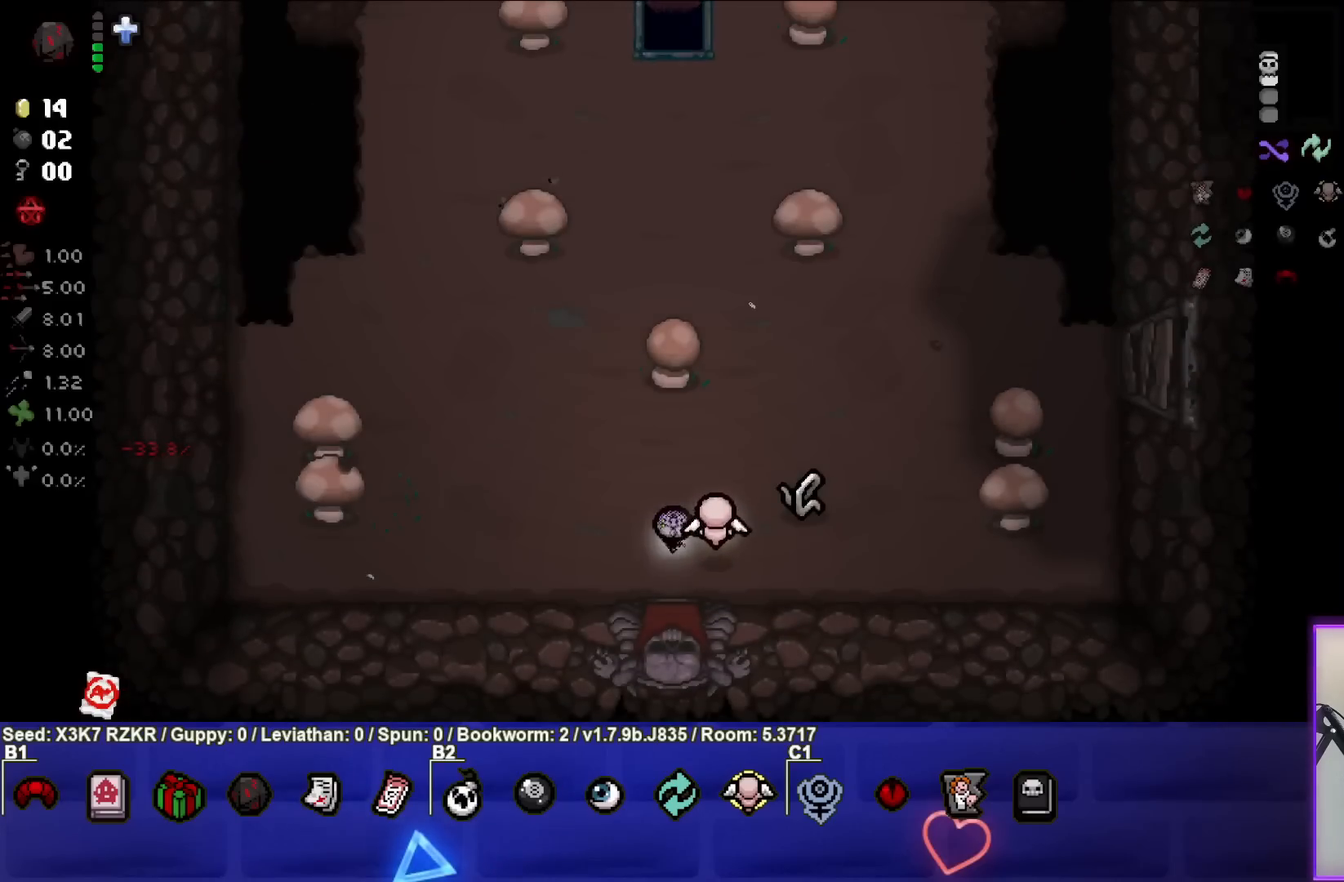
{"buttons": [], "left_stick": "up", "right_stick": "center", "events": [[17, "left_stick", "up"]]}
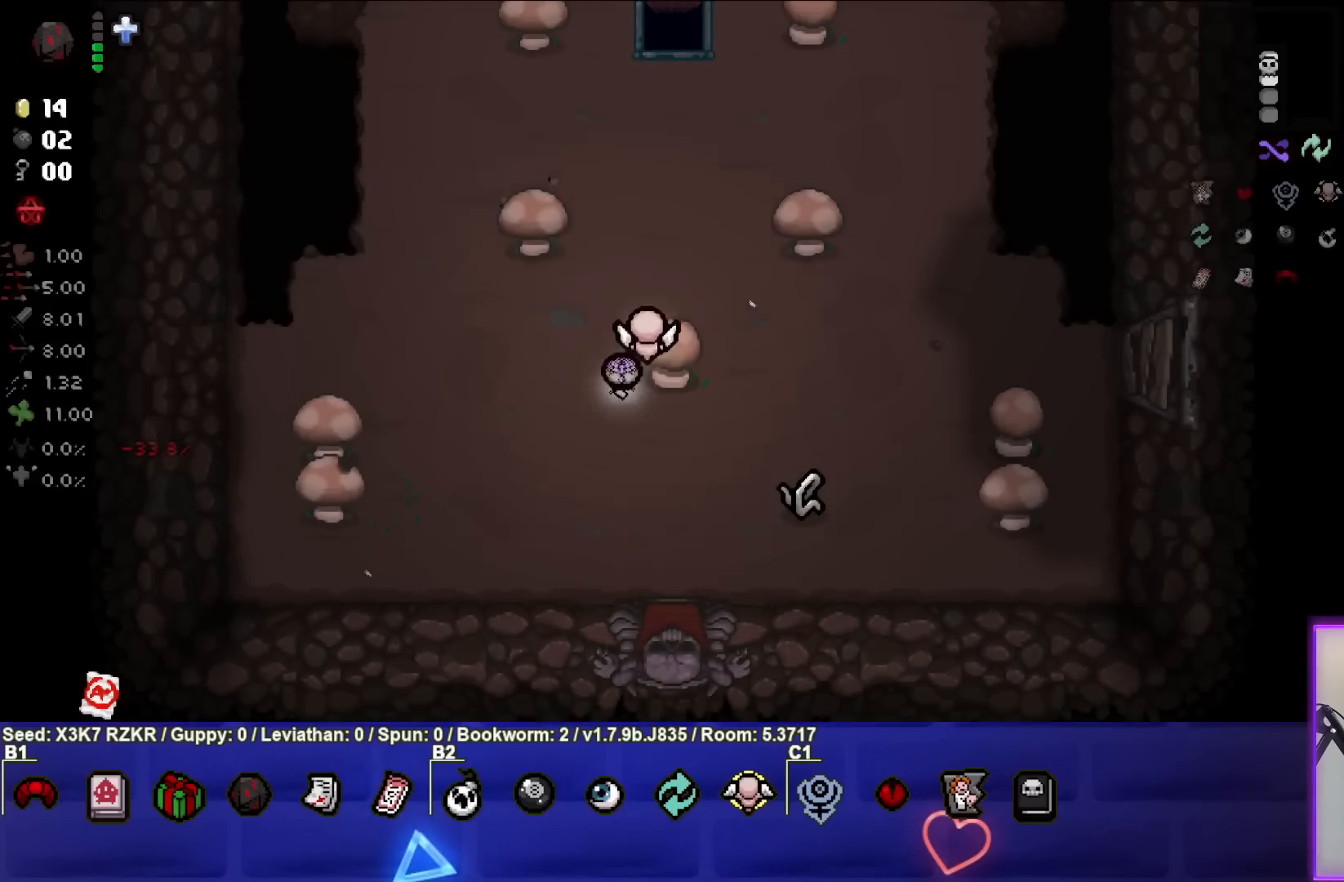
{"buttons": [], "left_stick": "up", "right_stick": "center", "events": [[183, "left_stick", "up-right"], [417, "left_stick", "up"]]}
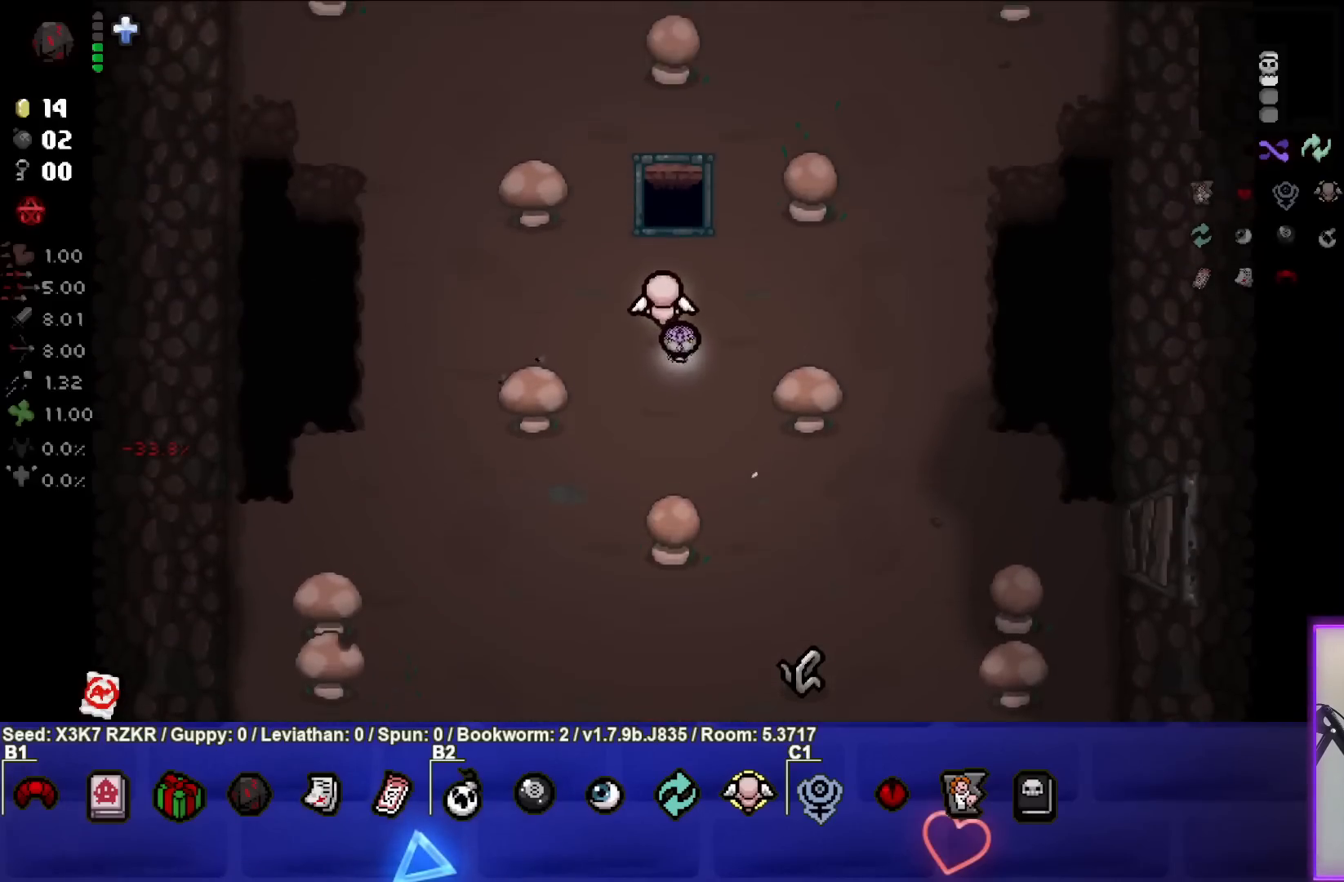
{"buttons": [], "left_stick": "up", "right_stick": "center", "events": []}
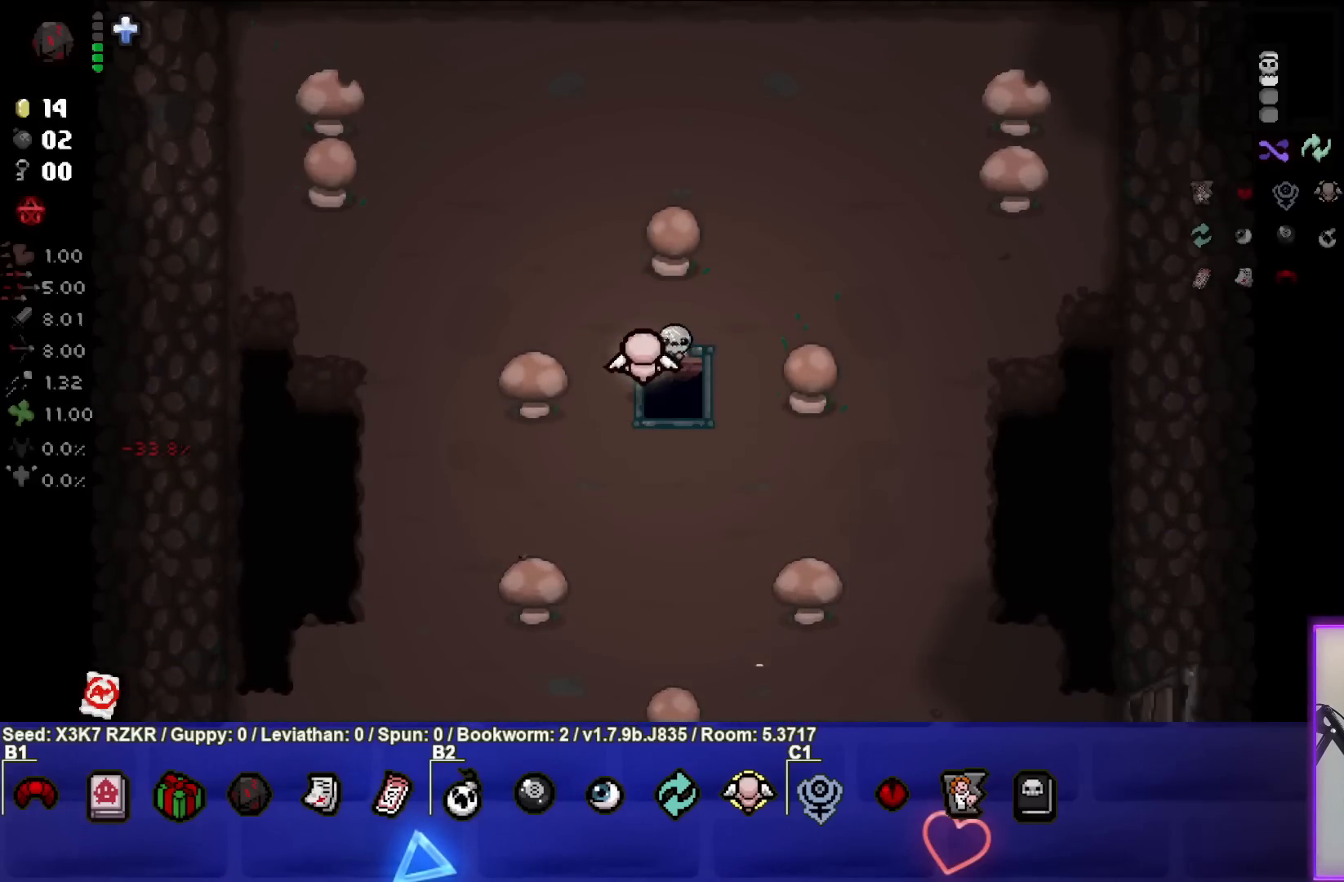
{"buttons": [], "left_stick": "center", "right_stick": "center", "events": [[50, "left_stick", "center"]]}